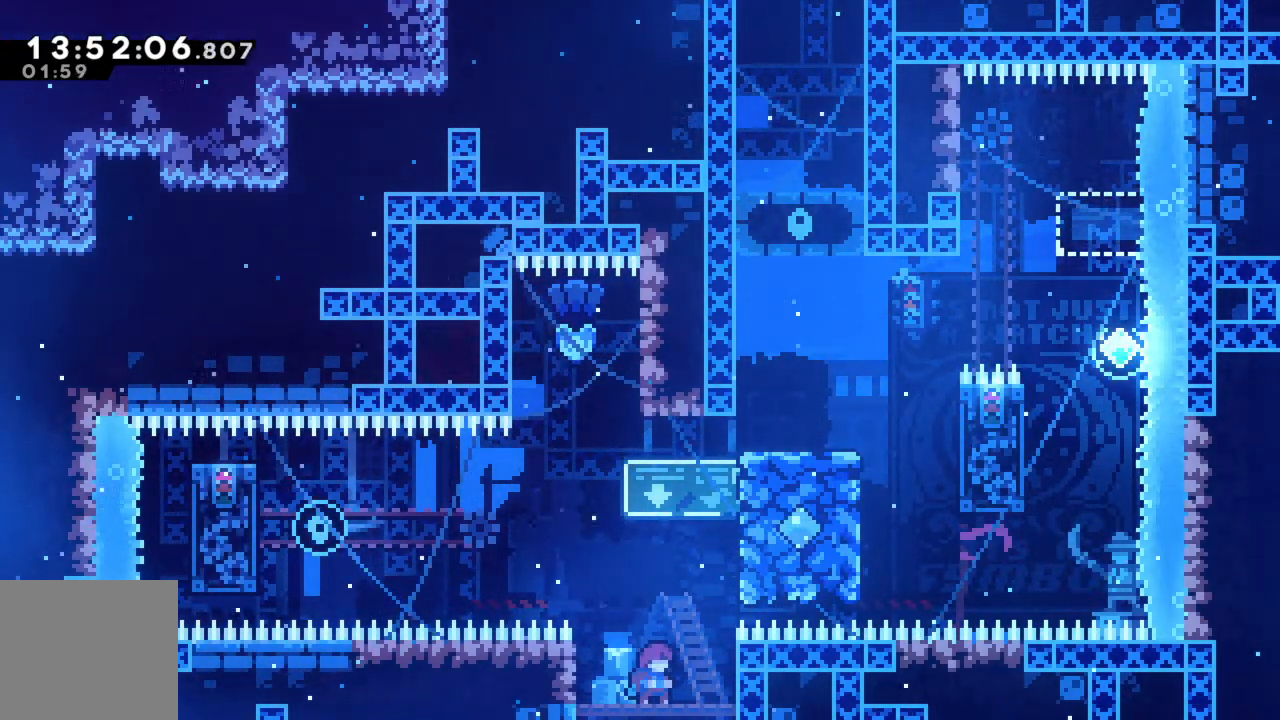
Gameplay with a controller (Xbox layout); each line is a JSON object with the inputs held at the frame after it. "events" lists button and stick changes between this image and that frame as [ms after this image, input, new state], when the widget could be followed in between. Not read: L3 R3 right_stick.
{"buttons": [], "left_stick": "left", "events": [[117, "left_stick", "left"], [267, "left_stick", "right"], [400, "left_stick", "center"], [450, "left_stick", "left"]]}
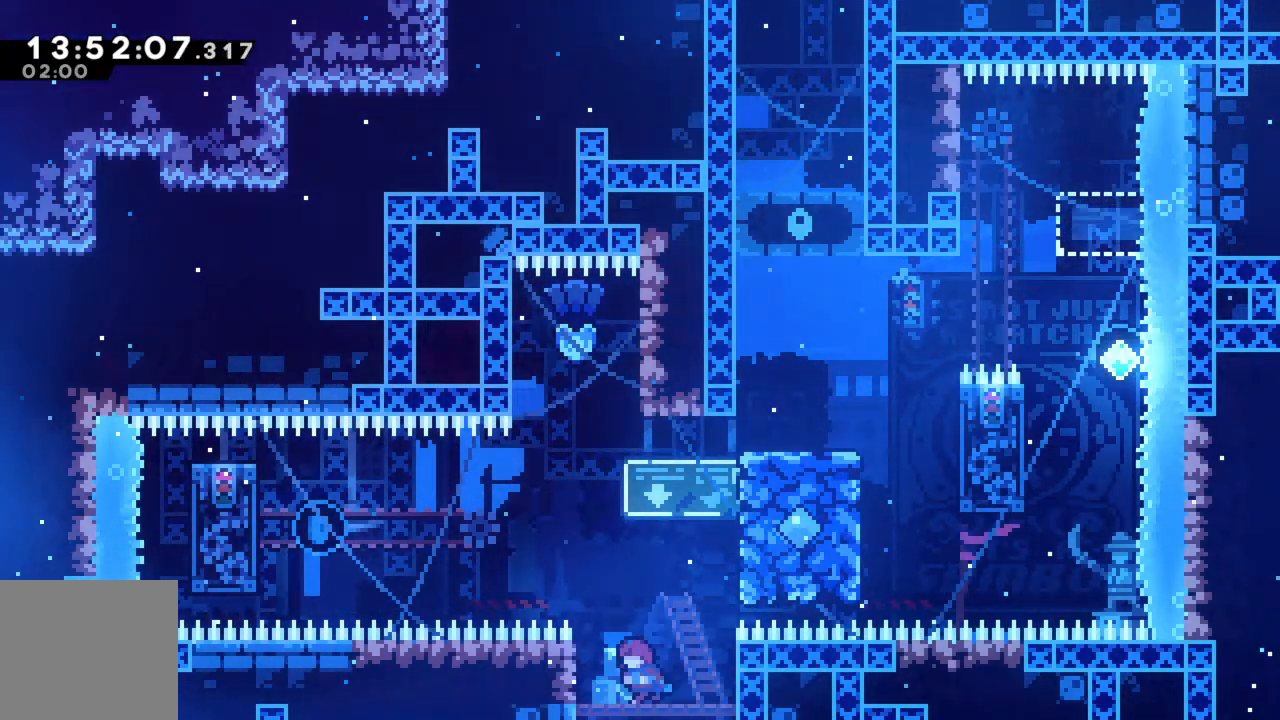
{"buttons": [], "left_stick": "center", "events": [[83, "left_stick", "down-right"], [167, "left_stick", "center"], [283, "left_stick", "down-right"], [383, "left_stick", "center"]]}
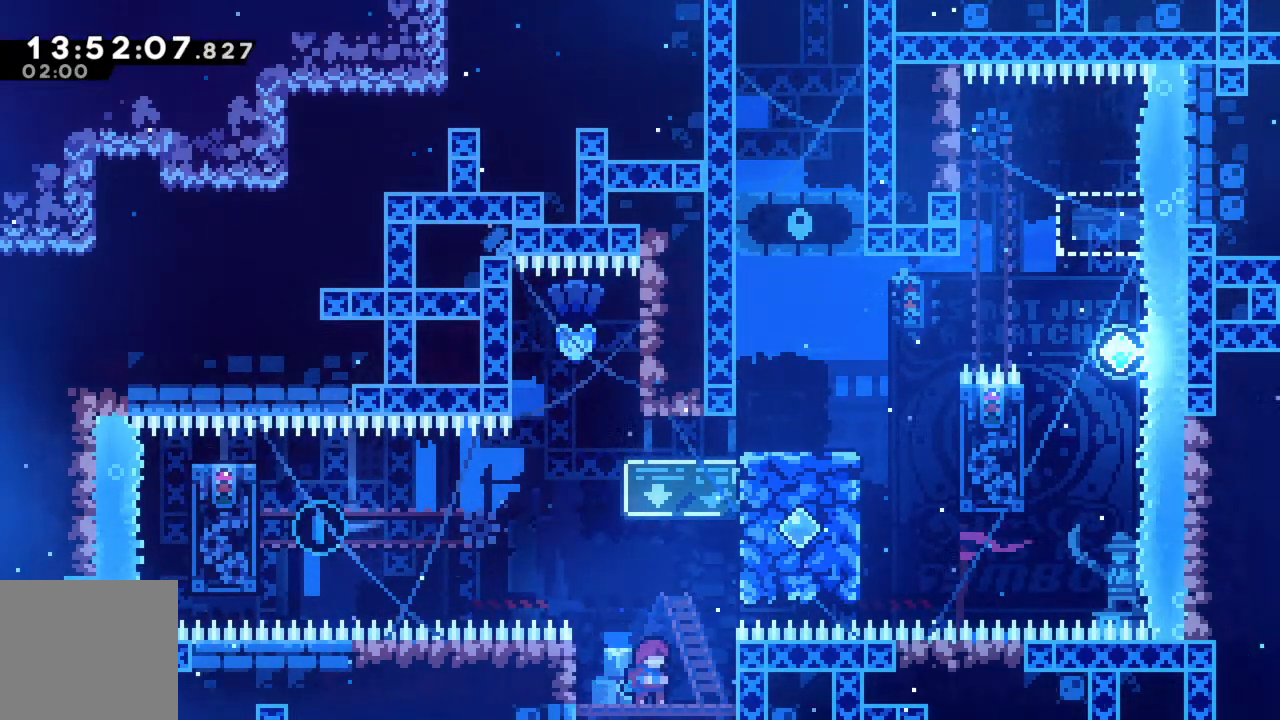
{"buttons": [], "left_stick": "center", "events": []}
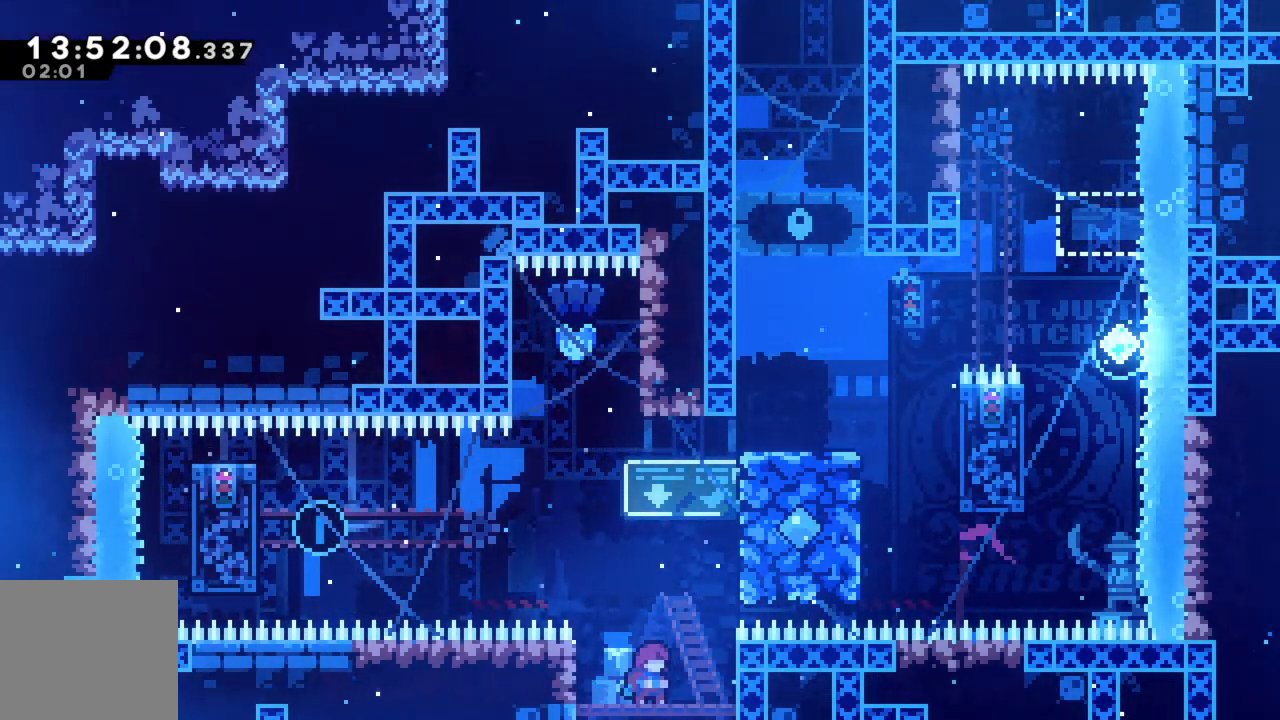
{"buttons": [], "left_stick": "center", "events": []}
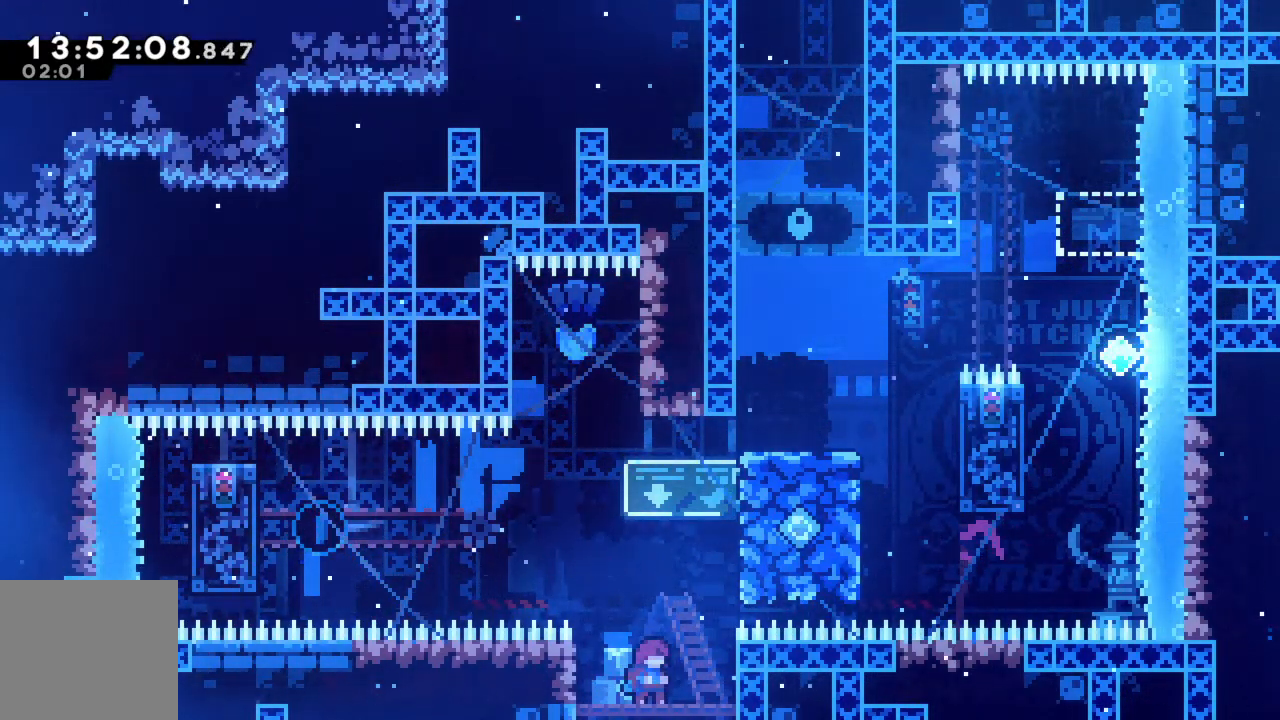
{"buttons": [], "left_stick": "center", "events": []}
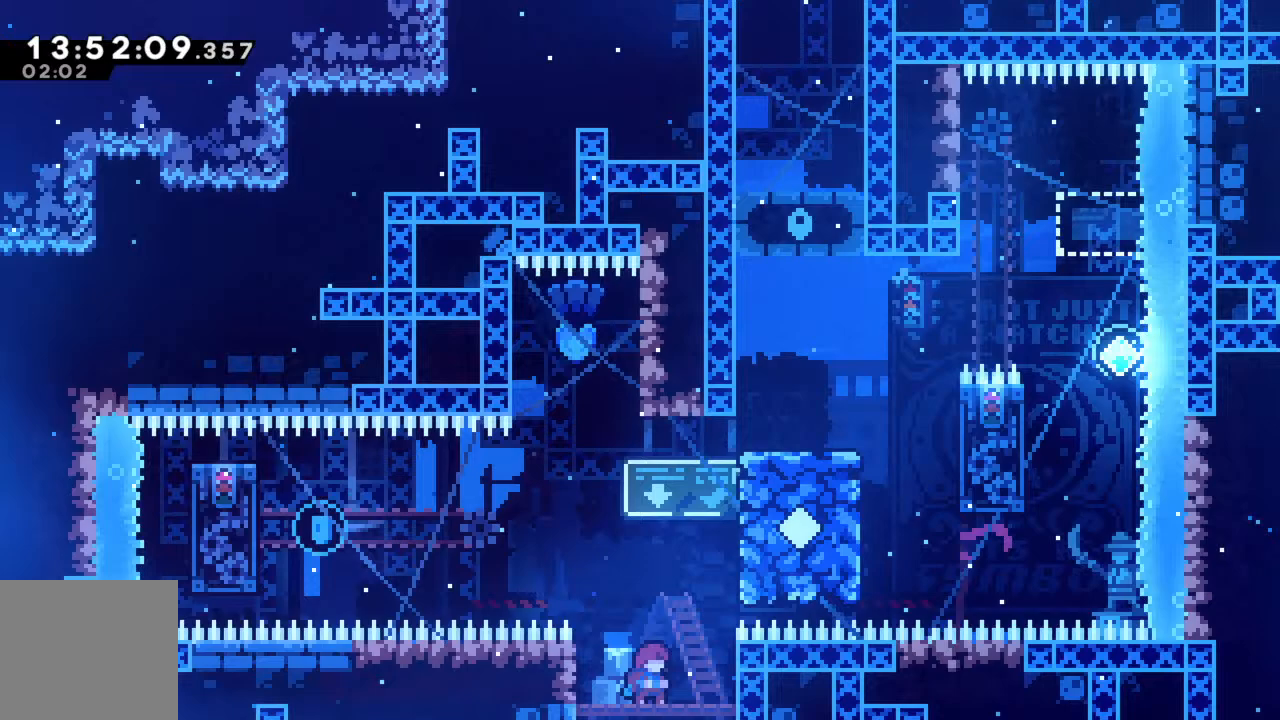
{"buttons": ["R2"], "left_stick": "left", "events": [[83, "left_stick", "right"], [100, "A", "down"], [100, "R2", "down"], [467, "A", "up"], [467, "left_stick", "left"]]}
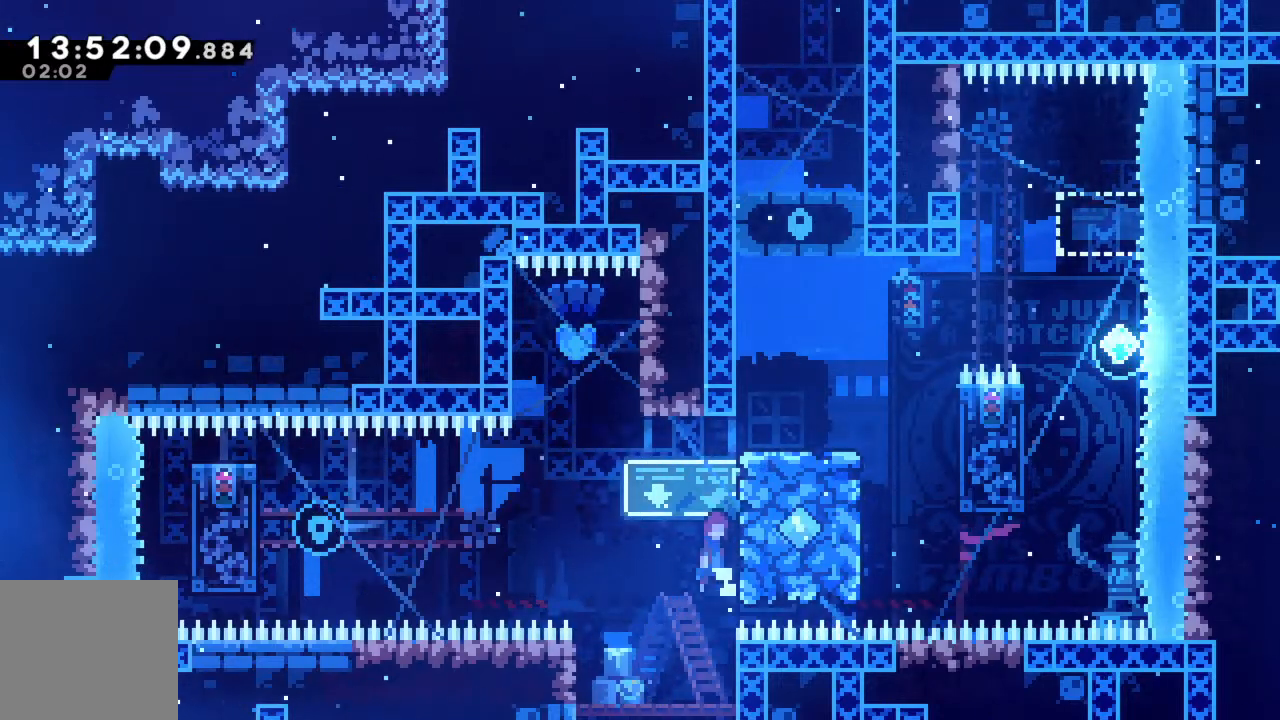
{"buttons": ["R2"], "left_stick": "left", "events": [[33, "A", "down"], [383, "A", "up"]]}
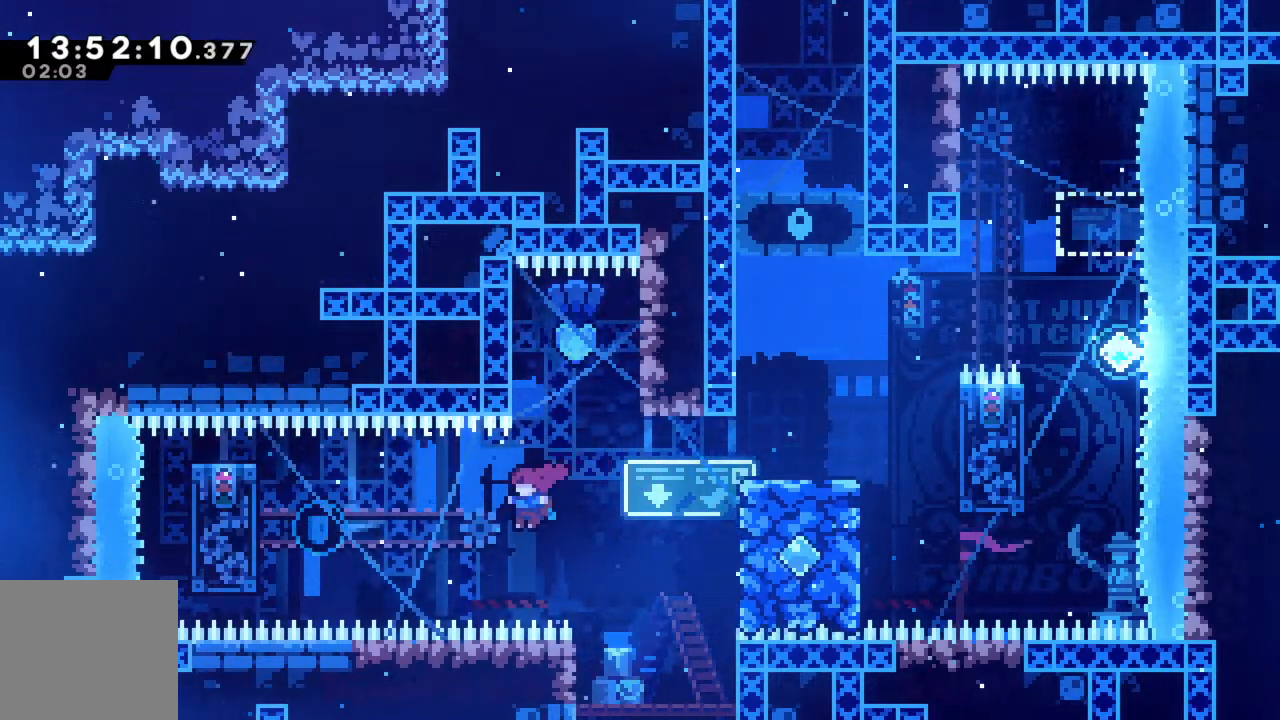
{"buttons": ["X", "R2"], "left_stick": "left", "events": [[67, "X", "down"]]}
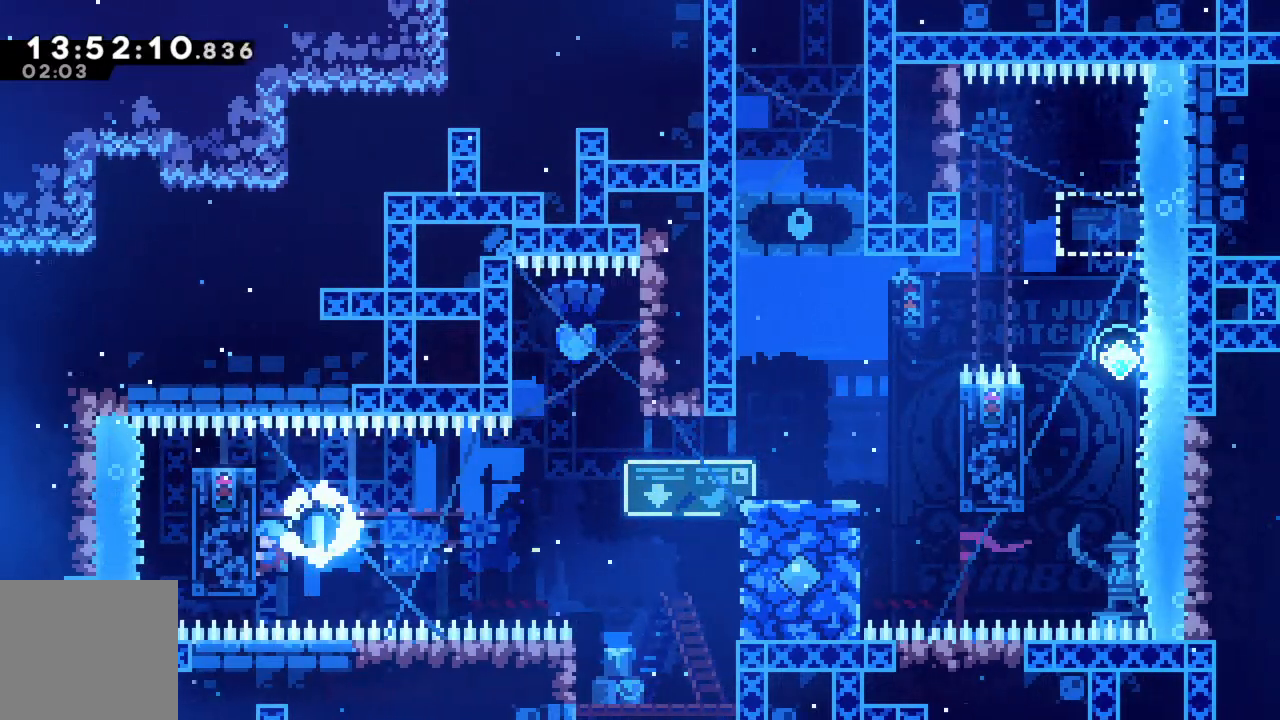
{"buttons": ["R2"], "left_stick": "right", "events": [[50, "X", "up"], [50, "left_stick", "up-left"], [167, "left_stick", "center"], [500, "left_stick", "right"]]}
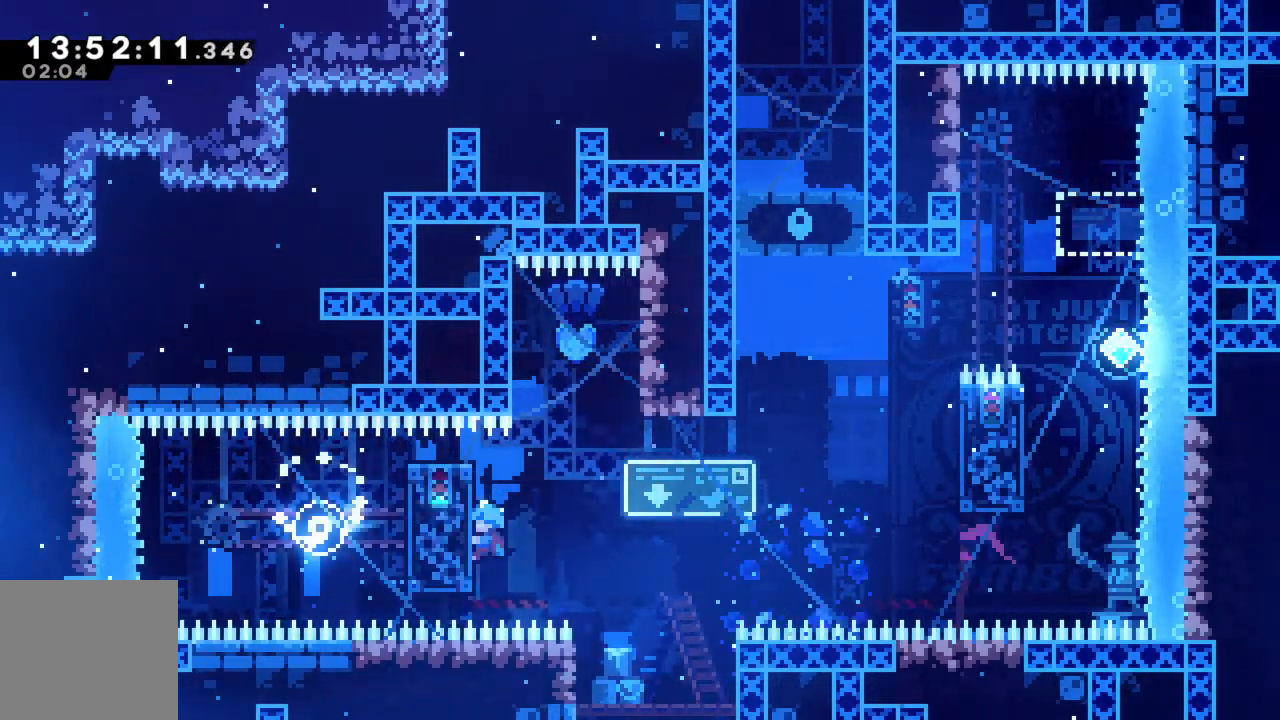
{"buttons": ["A", "R2"], "left_stick": "right", "events": [[150, "A", "down"]]}
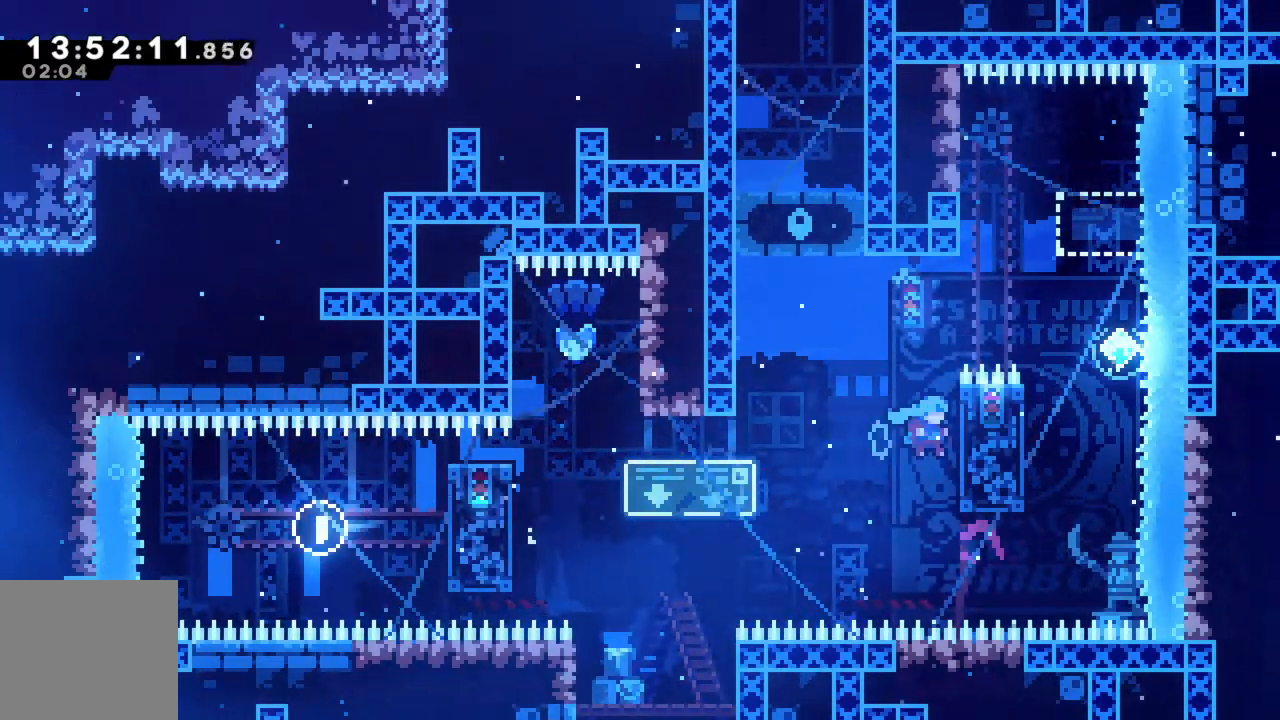
{"buttons": ["R2"], "left_stick": "center", "events": [[217, "A", "up"], [217, "left_stick", "center"]]}
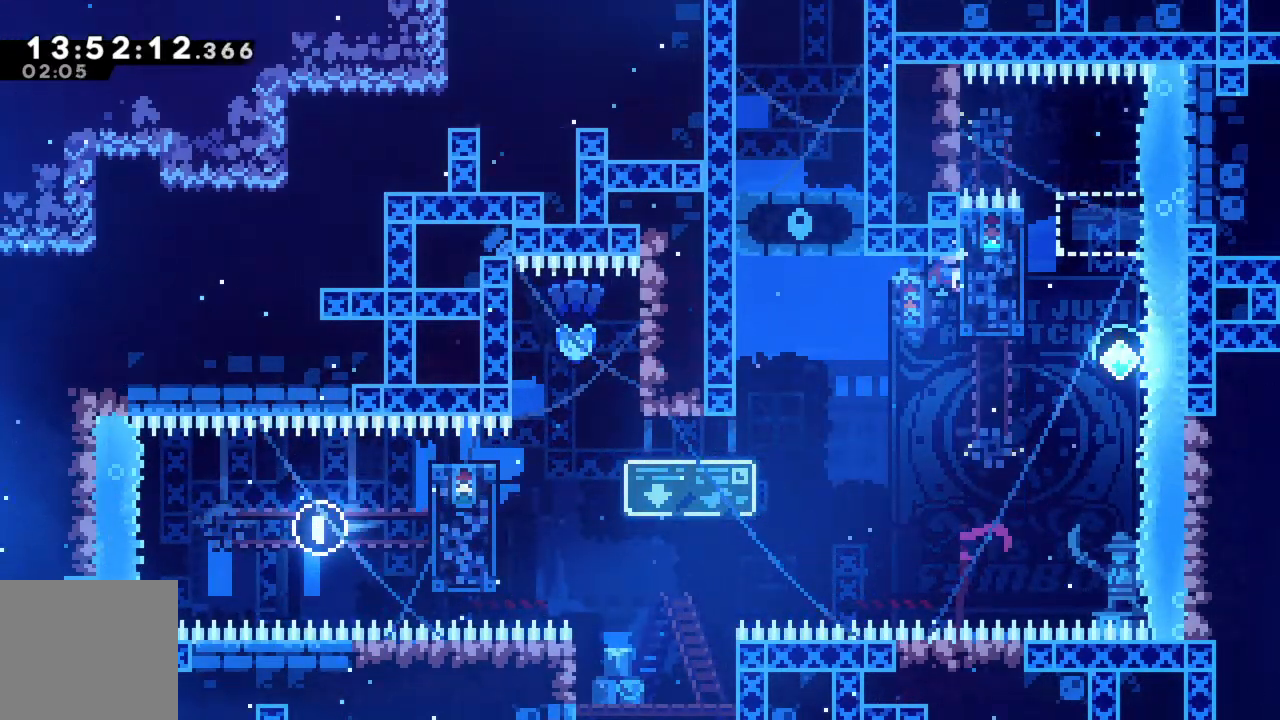
{"buttons": ["R2"], "left_stick": "center", "events": []}
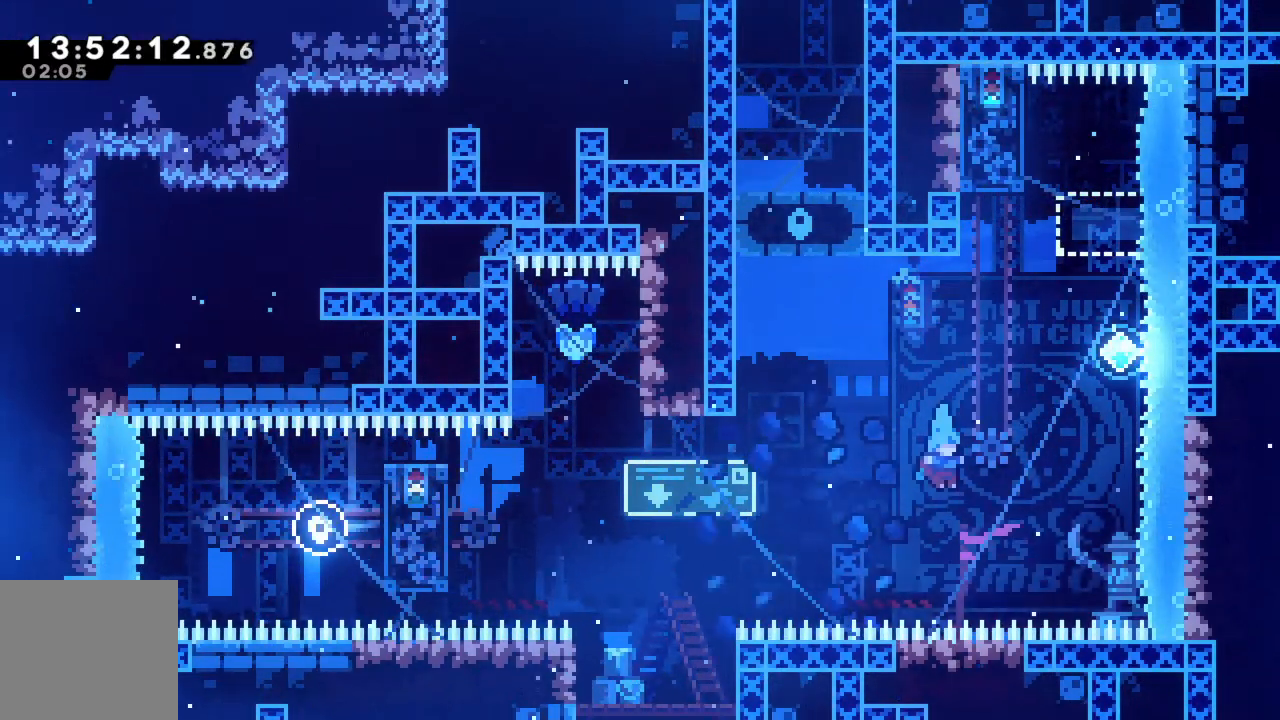
{"buttons": [], "left_stick": "center", "events": [[67, "left_stick", "left"], [167, "A", "down"], [350, "A", "up"], [467, "left_stick", "center"], [500, "R2", "up"]]}
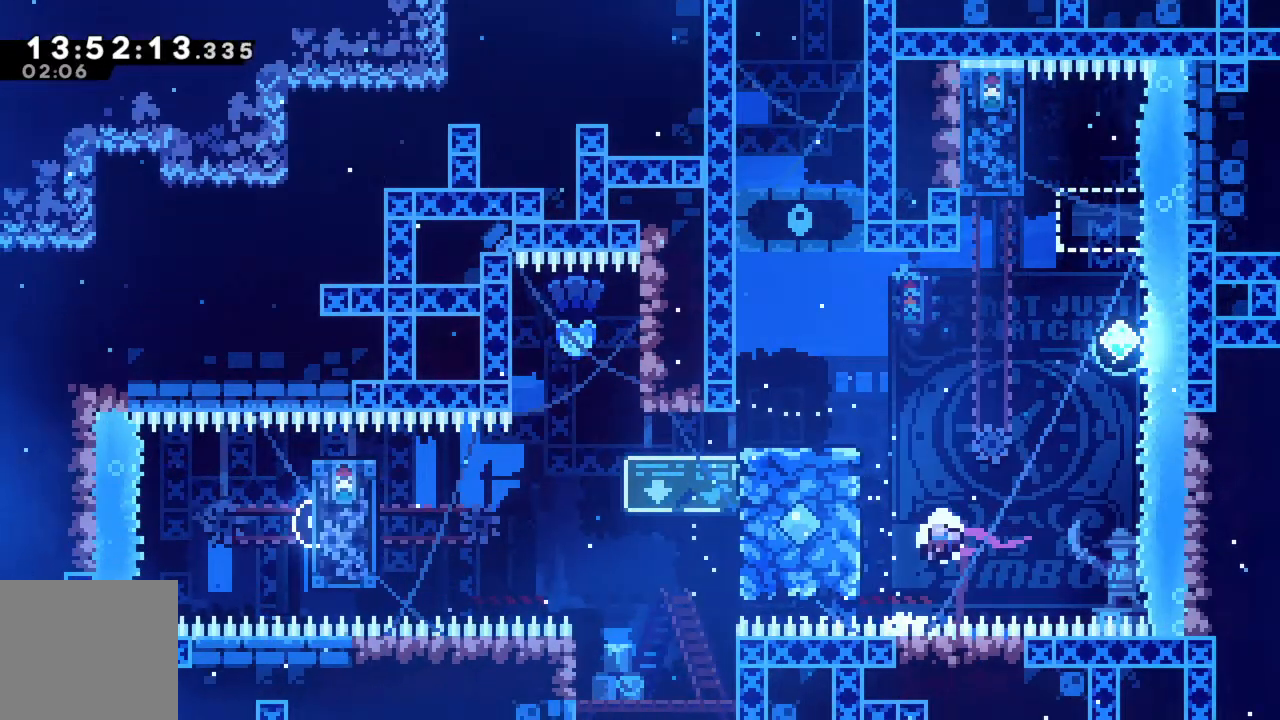
{"buttons": [], "left_stick": "center", "events": []}
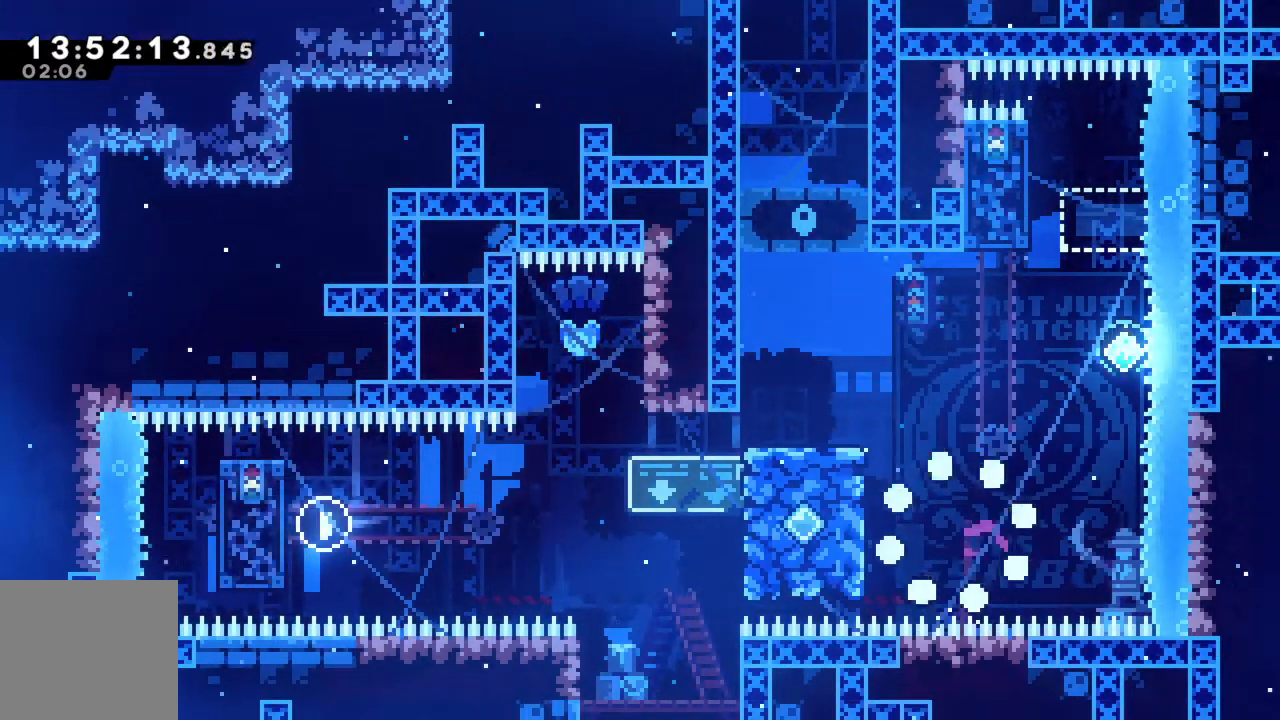
{"buttons": [], "left_stick": "center", "events": []}
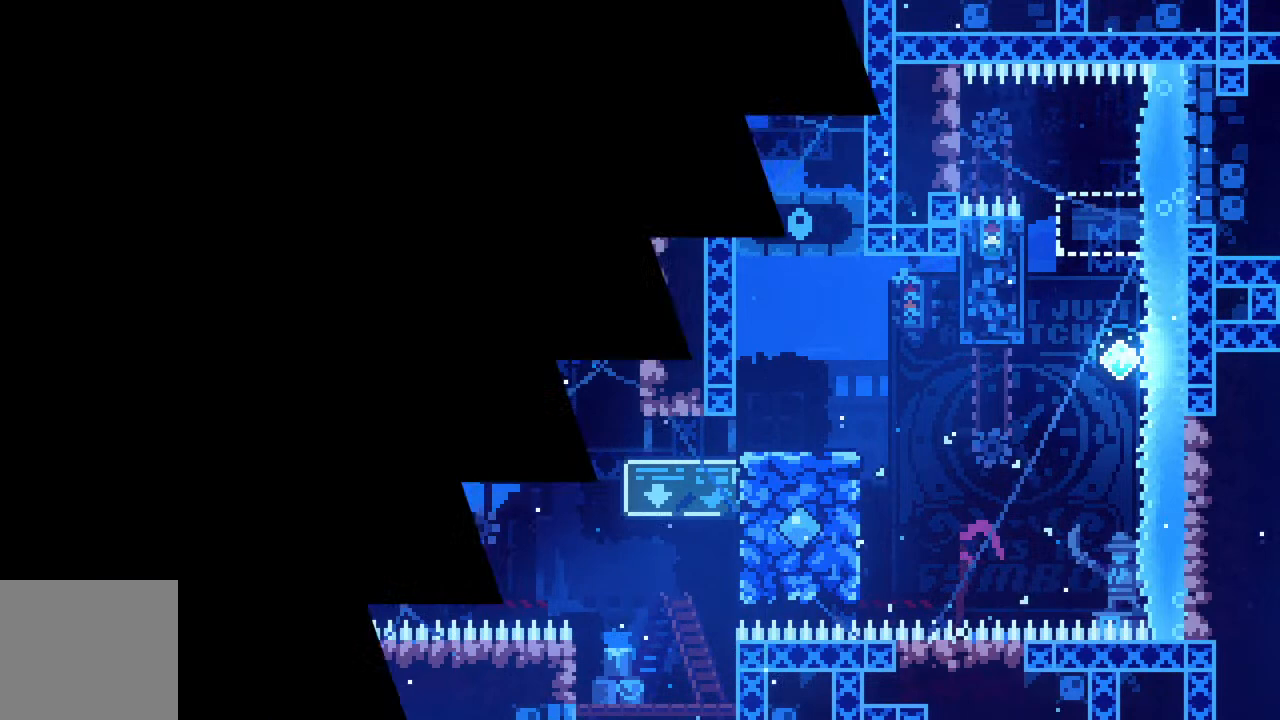
{"buttons": [], "left_stick": "center", "events": []}
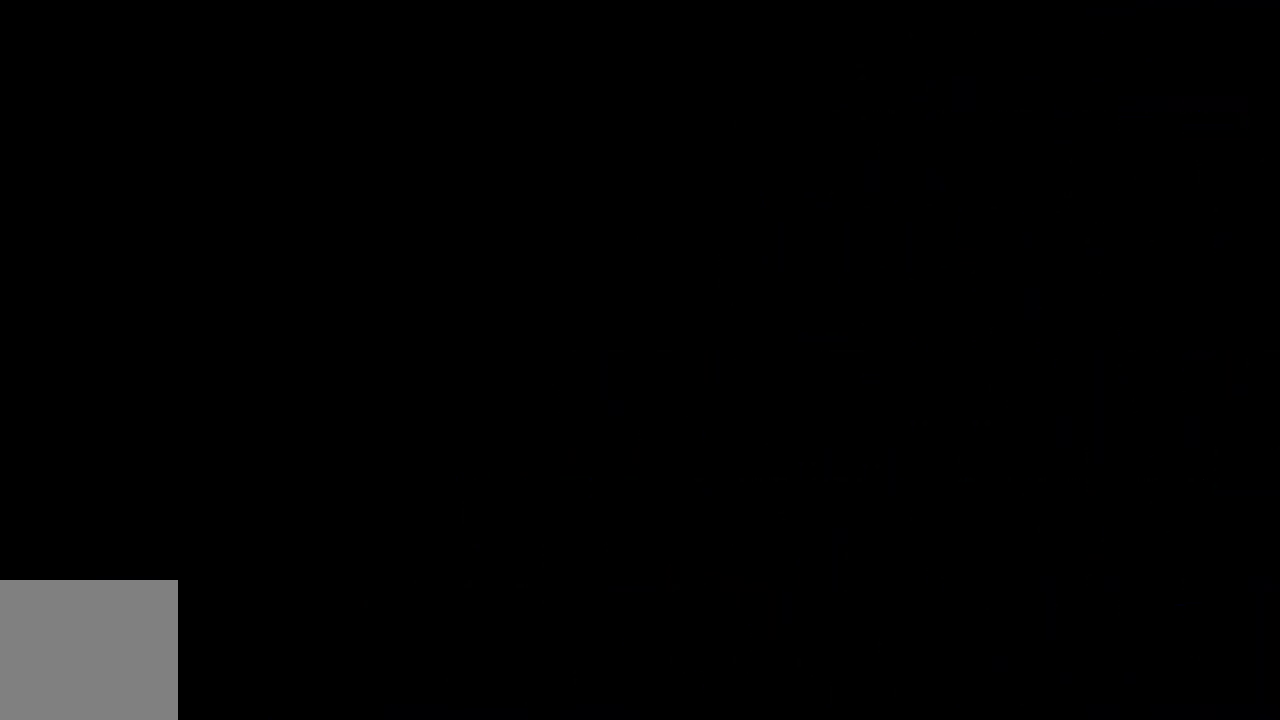
{"buttons": [], "left_stick": "center", "events": []}
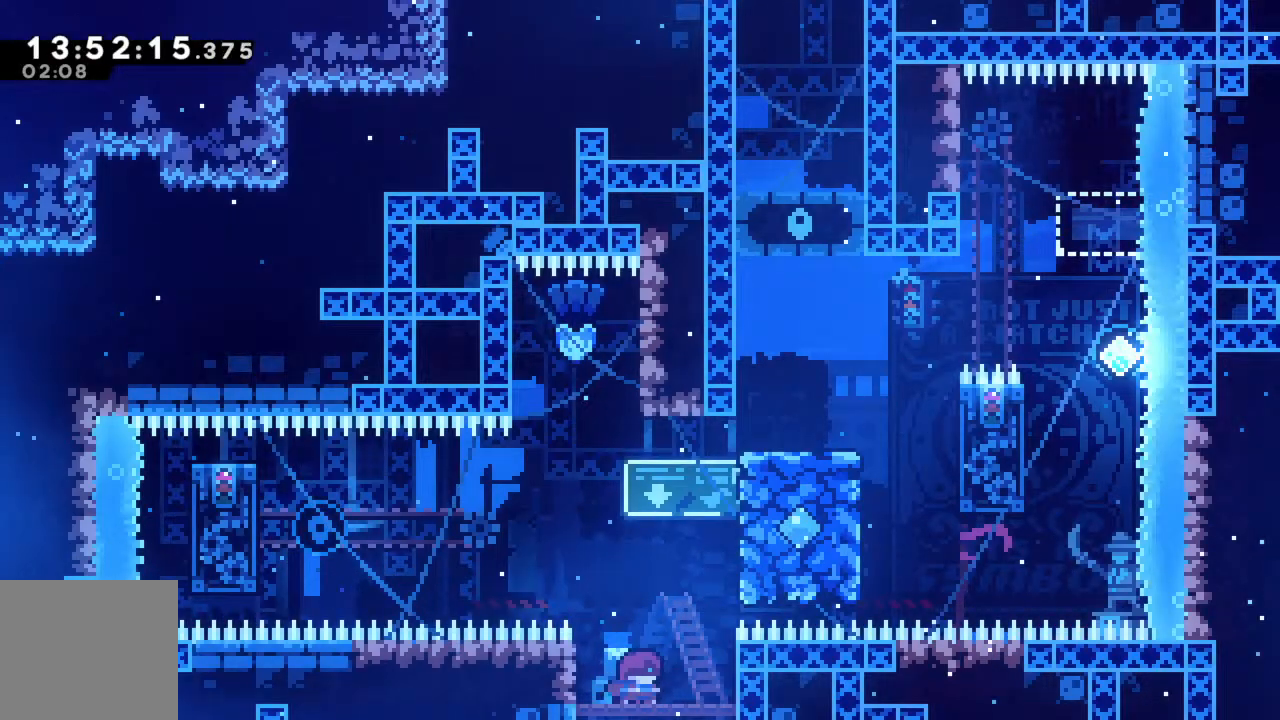
{"buttons": [], "left_stick": "center", "events": []}
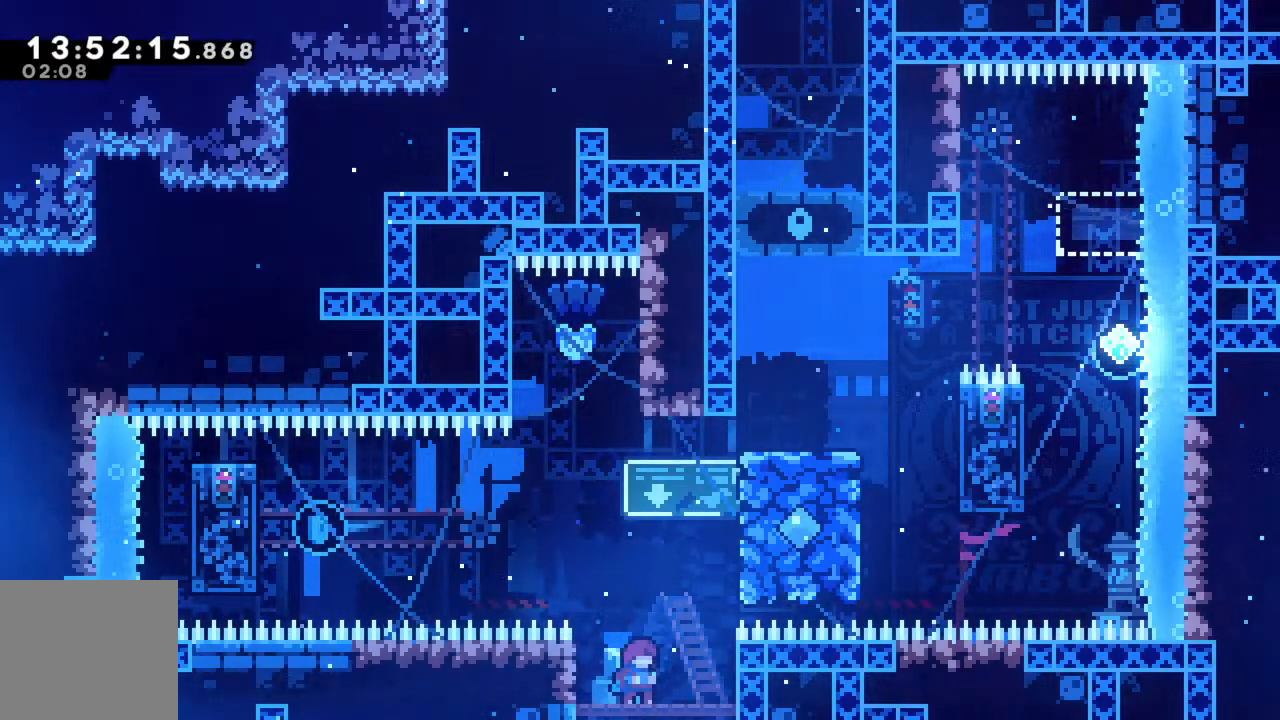
{"buttons": [], "left_stick": "center", "events": []}
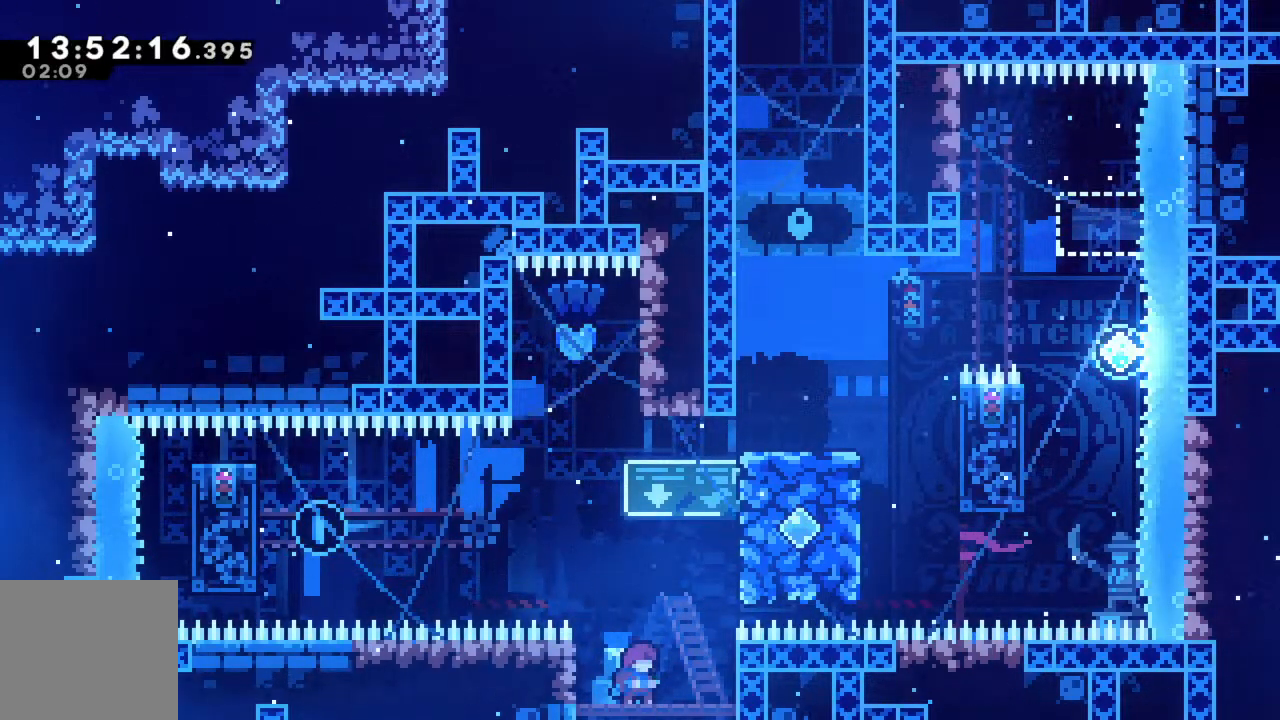
{"buttons": [], "left_stick": "center", "events": []}
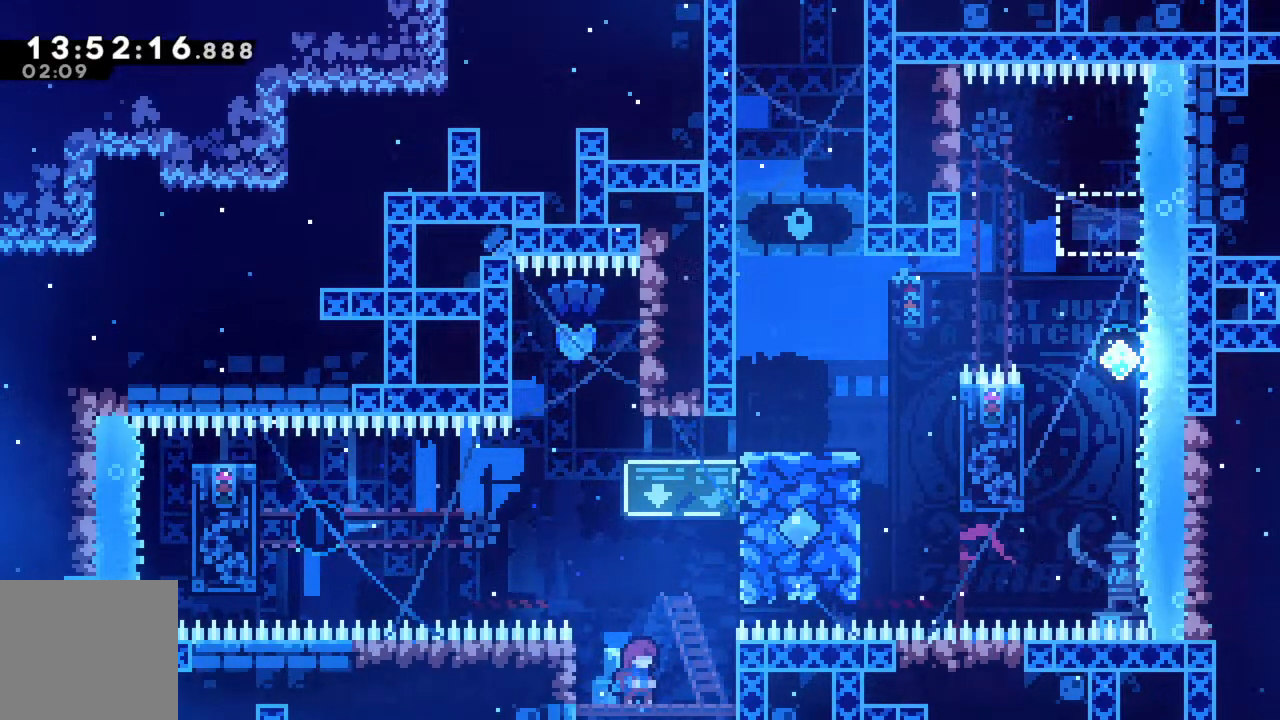
{"buttons": [], "left_stick": "center", "events": []}
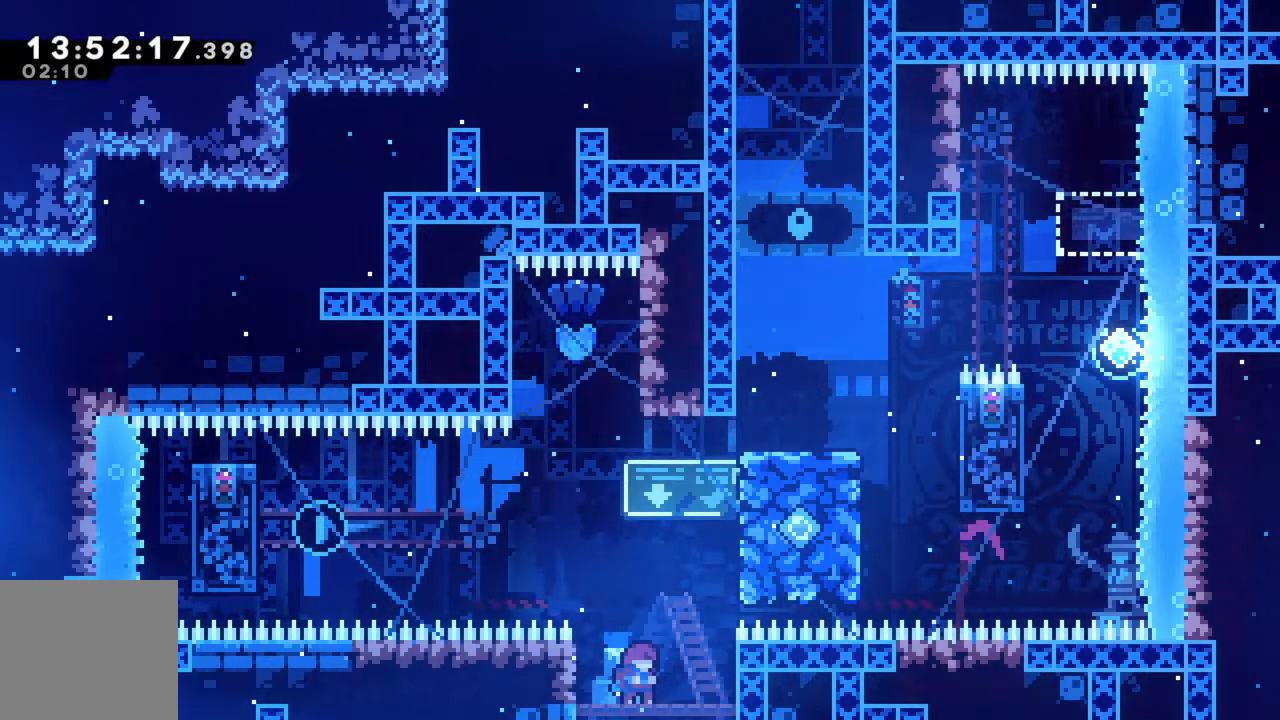
{"buttons": ["A", "R2"], "left_stick": "up-right", "events": [[317, "left_stick", "right"], [333, "A", "down"], [333, "R2", "down"], [483, "left_stick", "up-right"]]}
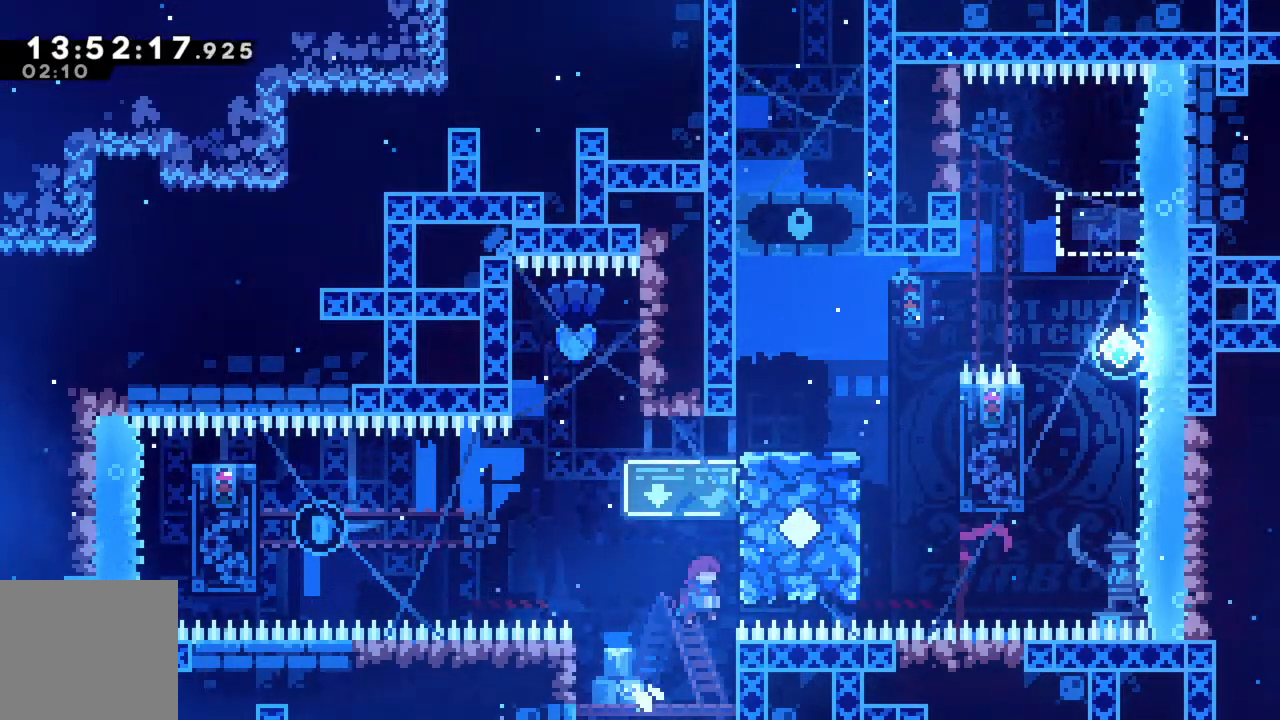
{"buttons": ["A", "R2"], "left_stick": "left", "events": [[150, "A", "up"], [217, "left_stick", "left"], [267, "A", "down"]]}
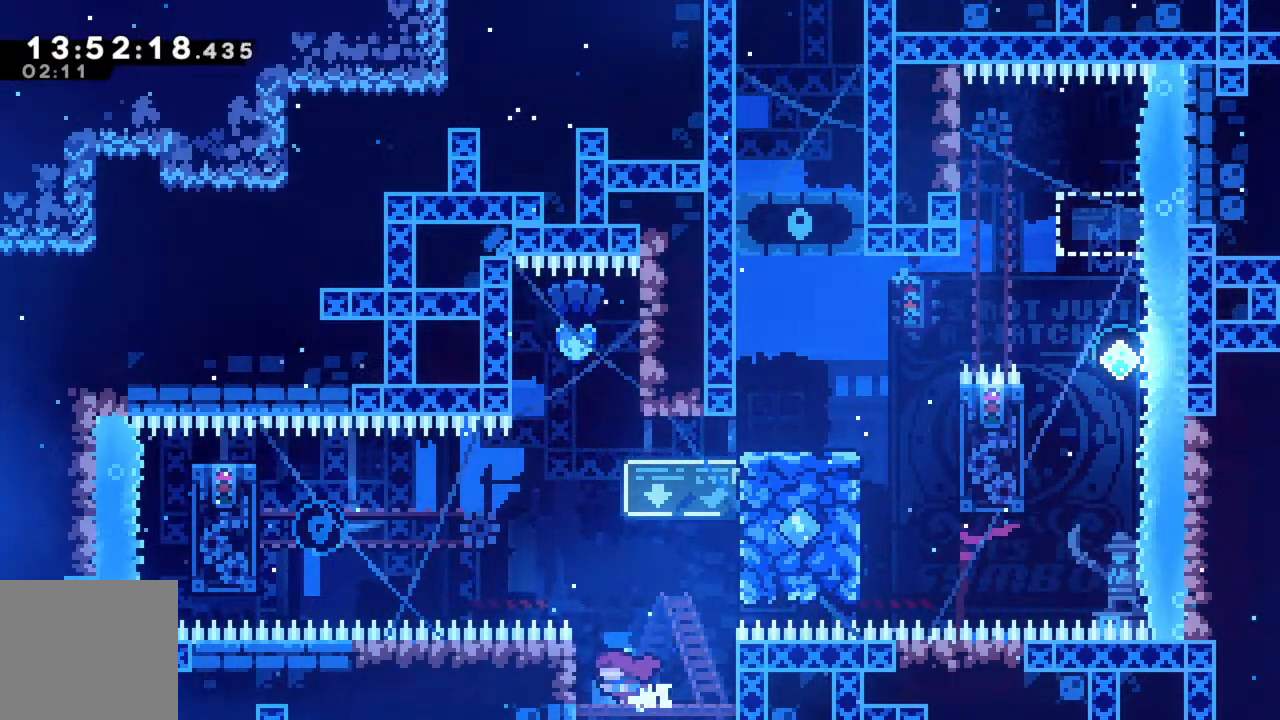
{"buttons": ["A", "R2"], "left_stick": "right", "events": [[133, "left_stick", "right"], [167, "A", "up"], [317, "A", "down"]]}
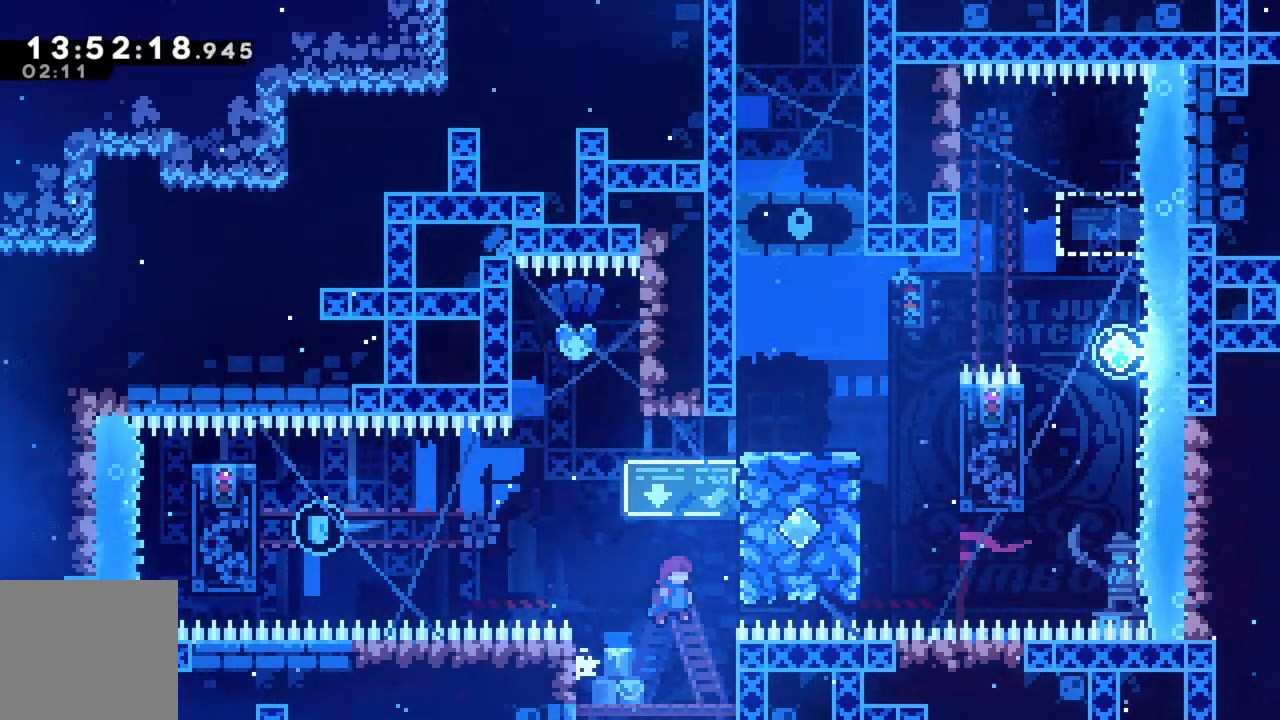
{"buttons": ["A", "R2"], "left_stick": "left", "events": [[200, "A", "up"], [317, "left_stick", "up"], [383, "A", "down"], [383, "left_stick", "left"]]}
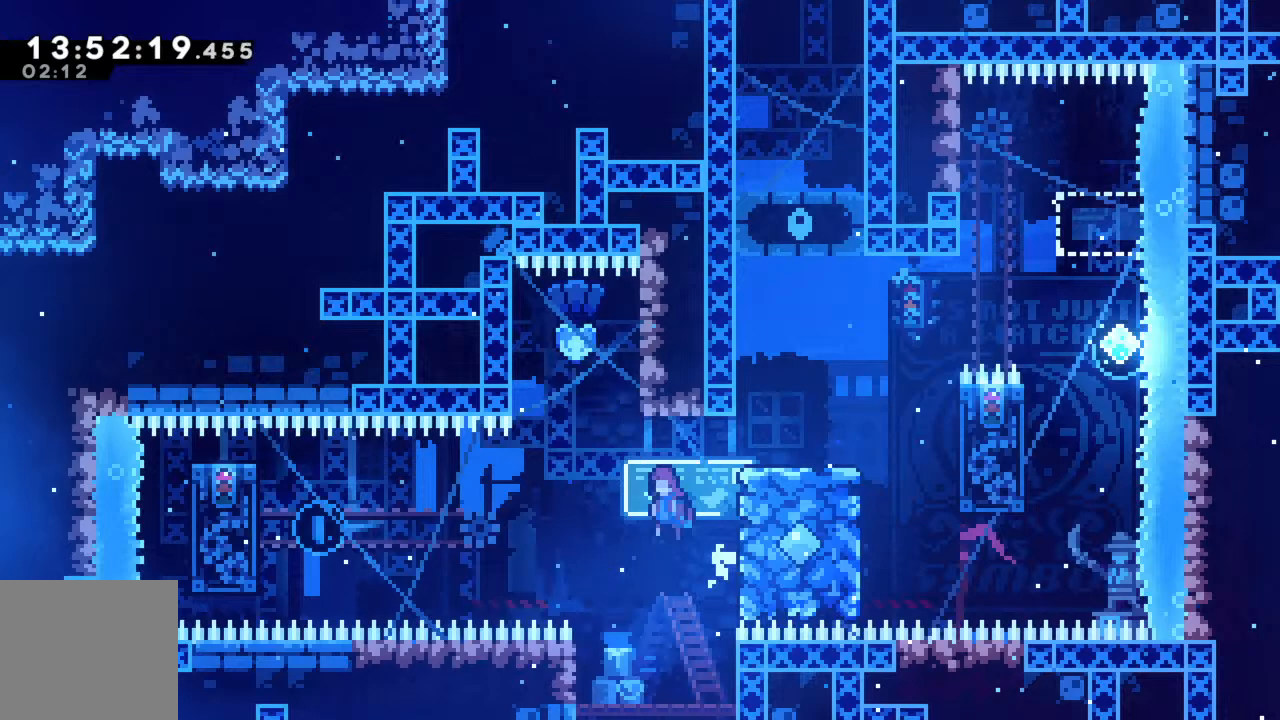
{"buttons": ["X", "R2"], "left_stick": "left", "events": [[317, "A", "up"], [450, "X", "down"]]}
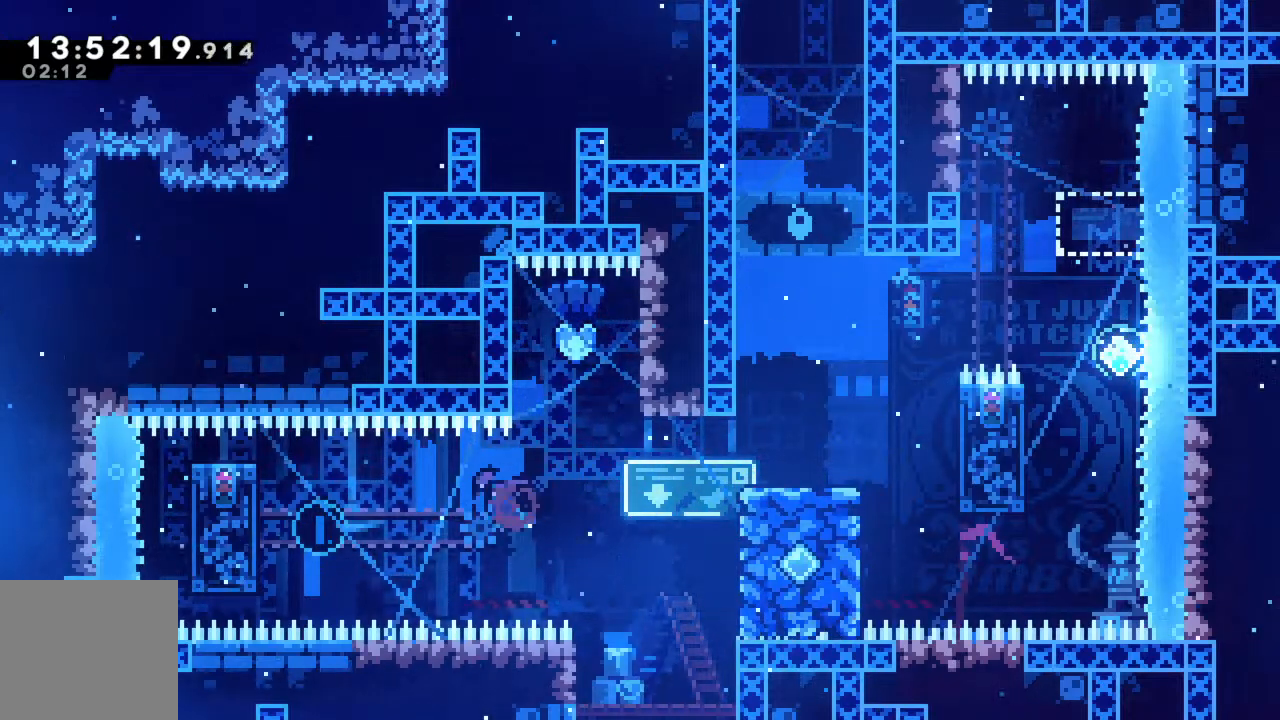
{"buttons": ["R2"], "left_stick": "center", "events": [[367, "X", "up"], [433, "left_stick", "center"]]}
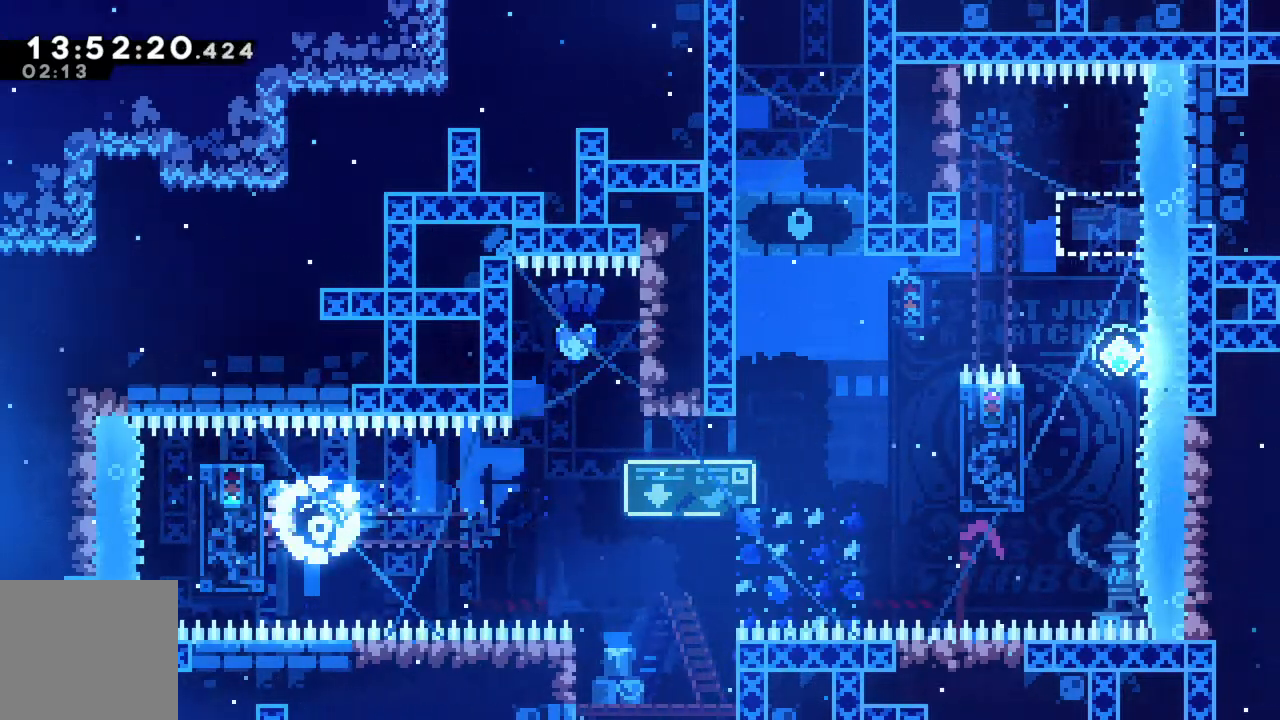
{"buttons": ["A", "R2"], "left_stick": "right", "events": [[283, "left_stick", "right"], [483, "A", "down"]]}
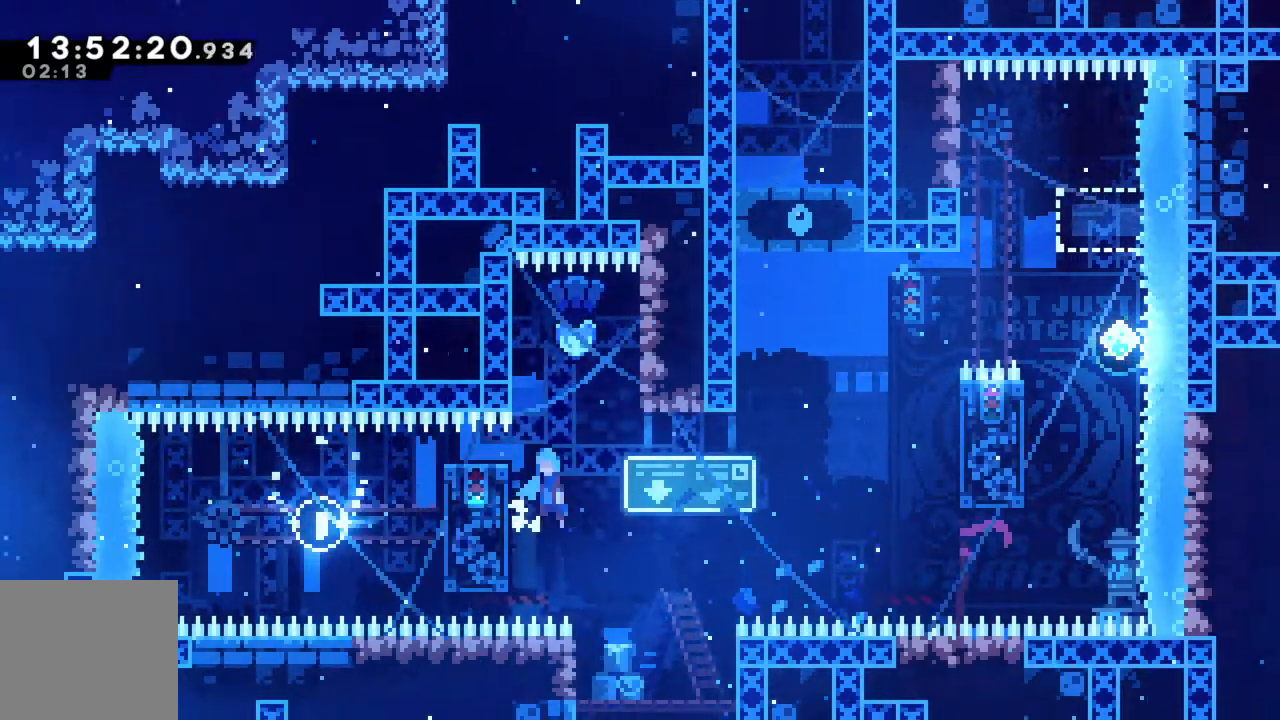
{"buttons": ["R2"], "left_stick": "left", "events": [[417, "left_stick", "center"], [450, "A", "up"], [467, "left_stick", "left"]]}
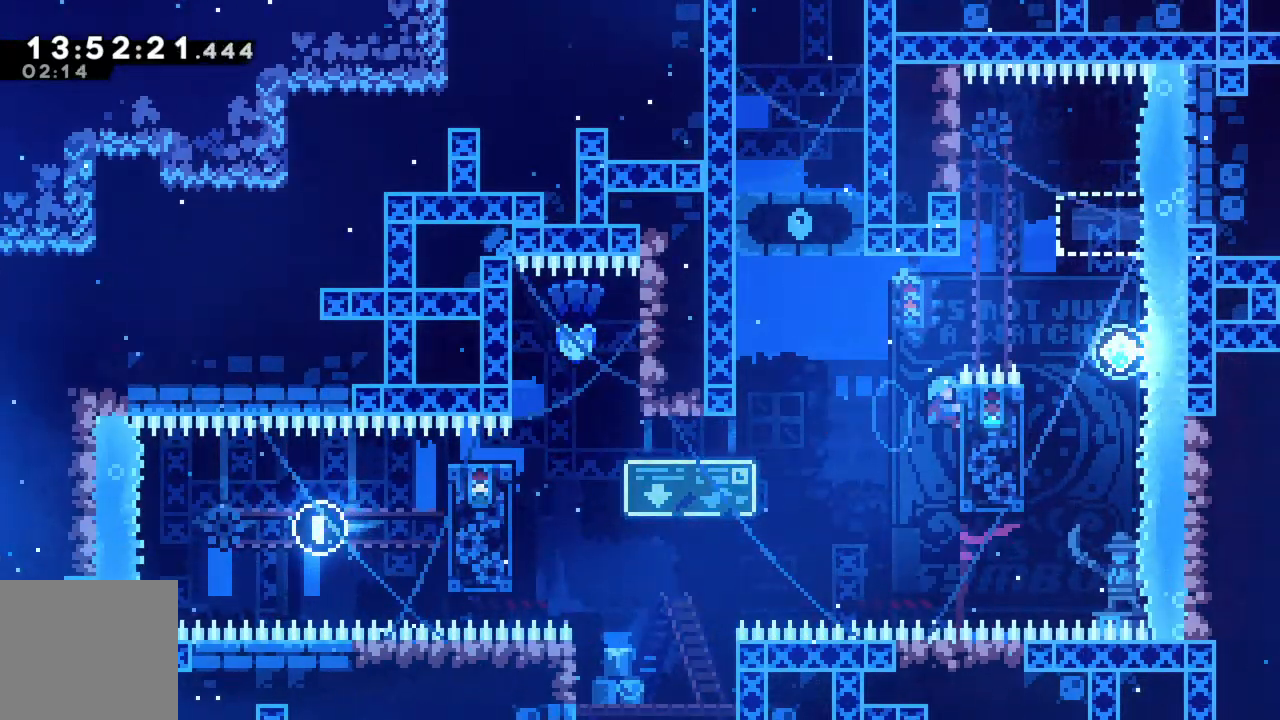
{"buttons": ["R2"], "left_stick": "left", "events": [[33, "A", "down"], [150, "A", "up"]]}